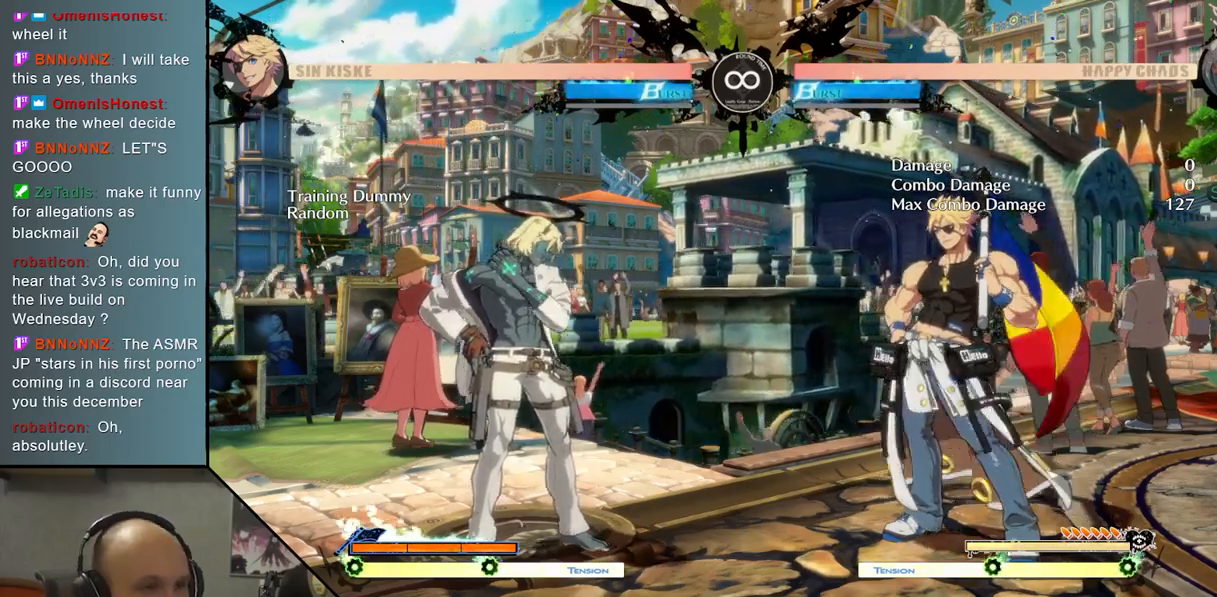
Gameplay with a controller (arcade stick); each line is a JSON object with the inputs held at the frame after it. "events" lists button and stick changes between this image and that frame as [ms after this image, input, new state], when the widget could be followed in between. Not read: L3 R3 other_buttons.
{"buttons": ["TRIANGLE"], "left_stick": "center", "events": [[350, "TRIANGLE", "down"]]}
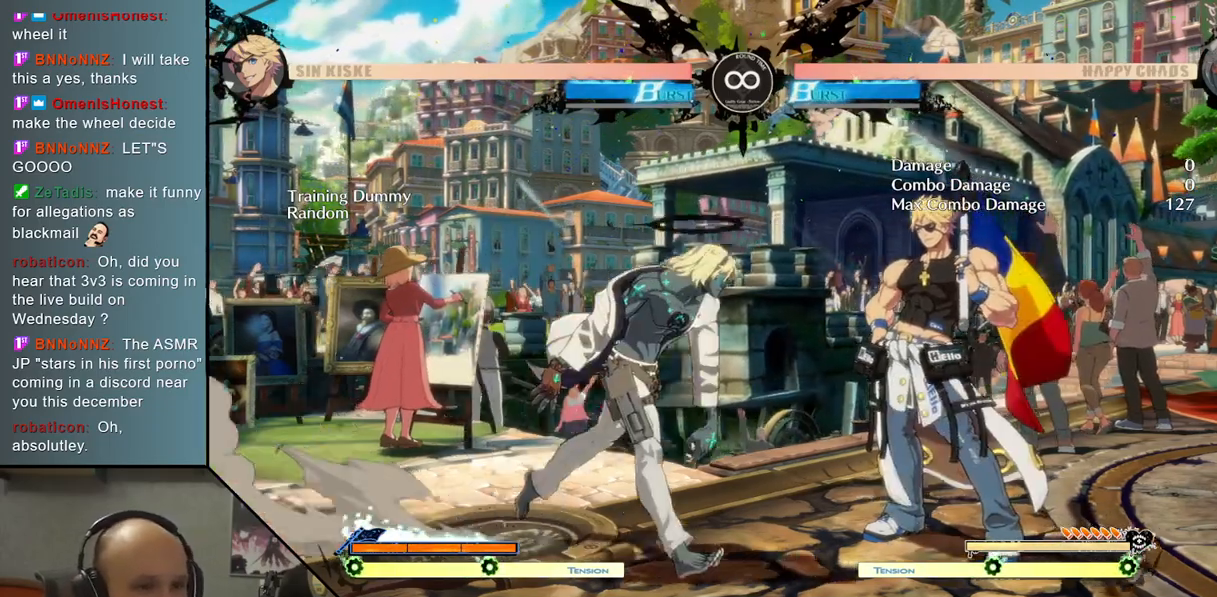
{"buttons": [], "left_stick": "right", "events": [[167, "TRIANGLE", "up"], [283, "R2", "down"], [350, "left_stick", "right"], [367, "R2", "up"]]}
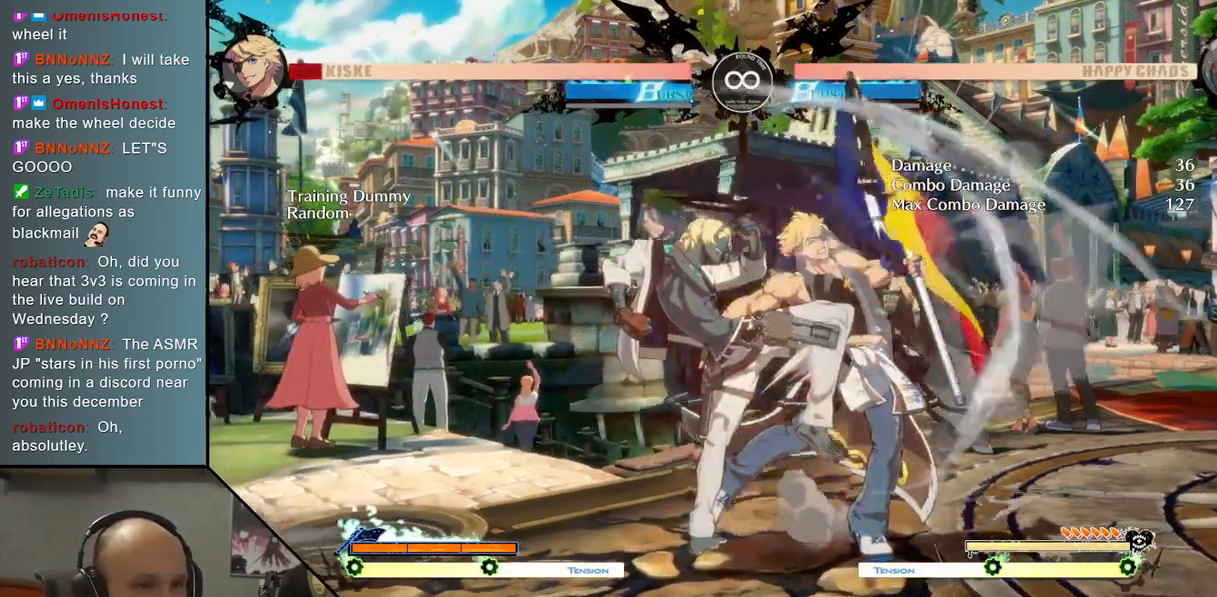
{"buttons": ["L2"], "left_stick": "right", "events": [[67, "SQUARE", "down"], [217, "SQUARE", "up"], [400, "L2", "down"]]}
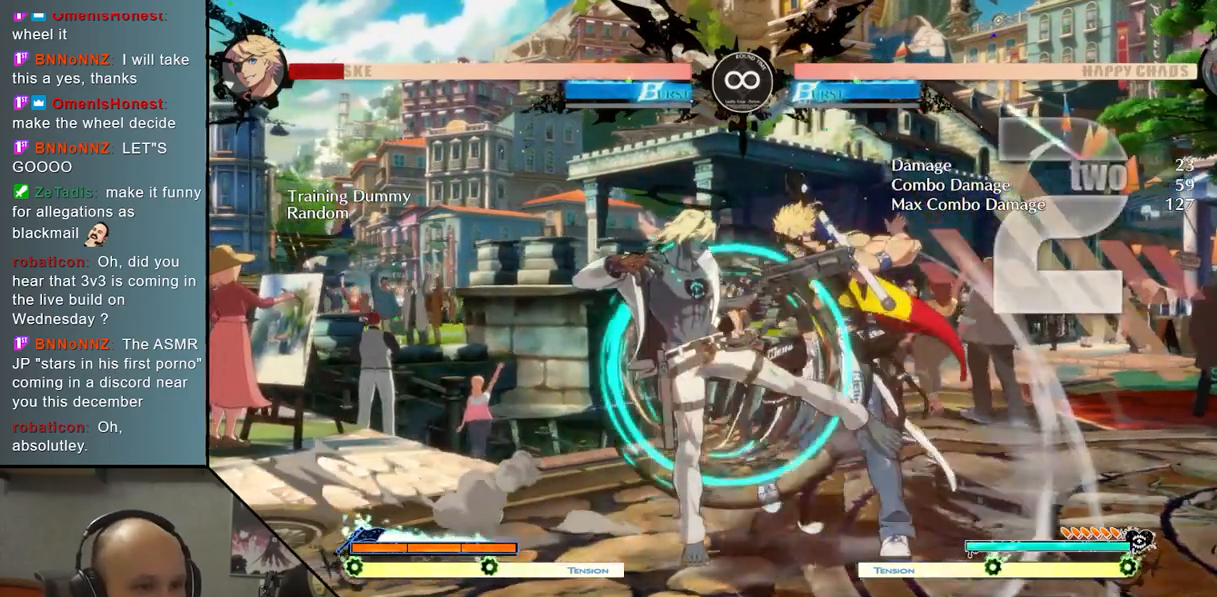
{"buttons": ["TRIANGLE", "R2"], "left_stick": "center", "events": [[150, "L2", "up"], [150, "left_stick", "center"], [333, "TRIANGLE", "down"], [433, "R2", "down"]]}
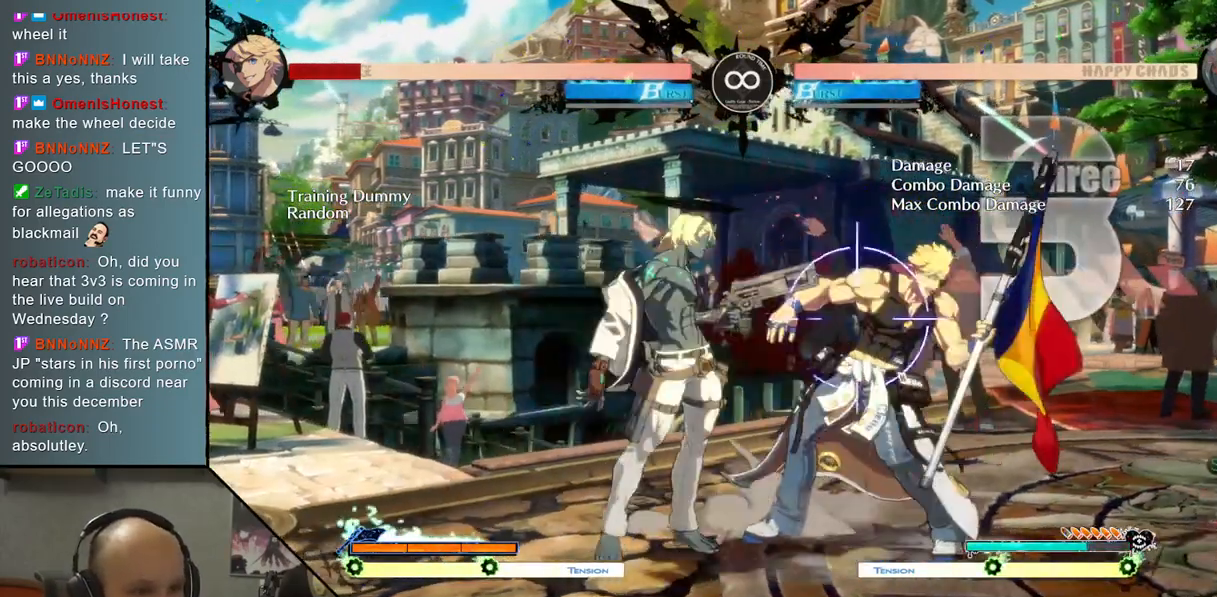
{"buttons": [], "left_stick": "right", "events": [[67, "TRIANGLE", "up"], [83, "R2", "up"], [100, "left_stick", "right"], [250, "SQUARE", "down"], [383, "SQUARE", "up"]]}
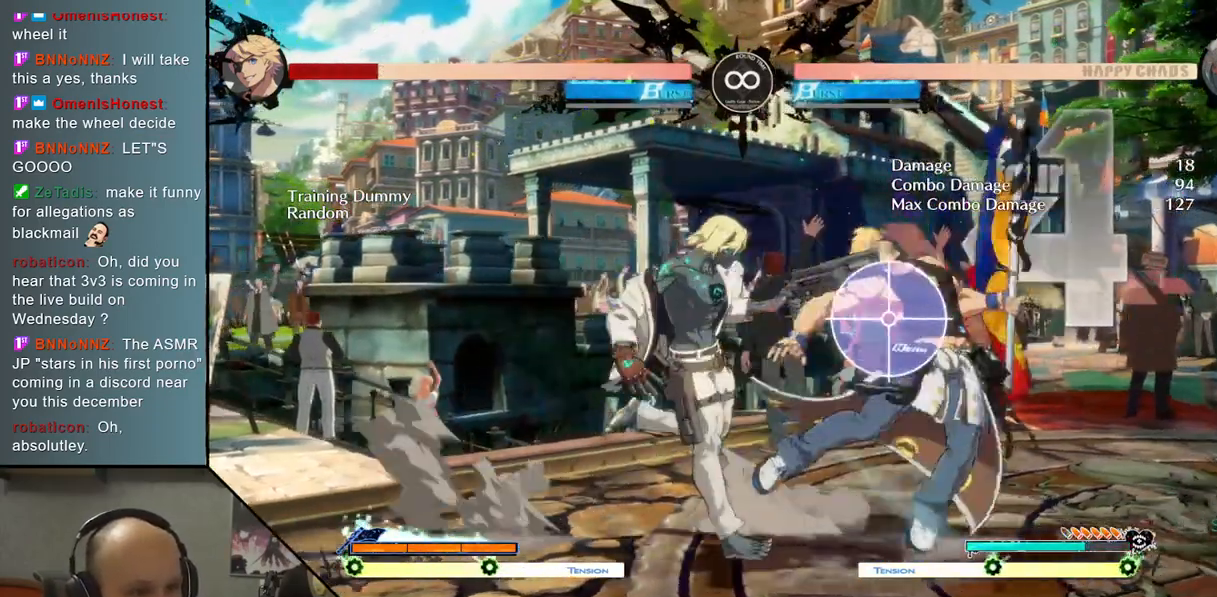
{"buttons": [], "left_stick": "center", "events": [[67, "L2", "down"], [367, "L2", "up"], [400, "left_stick", "center"]]}
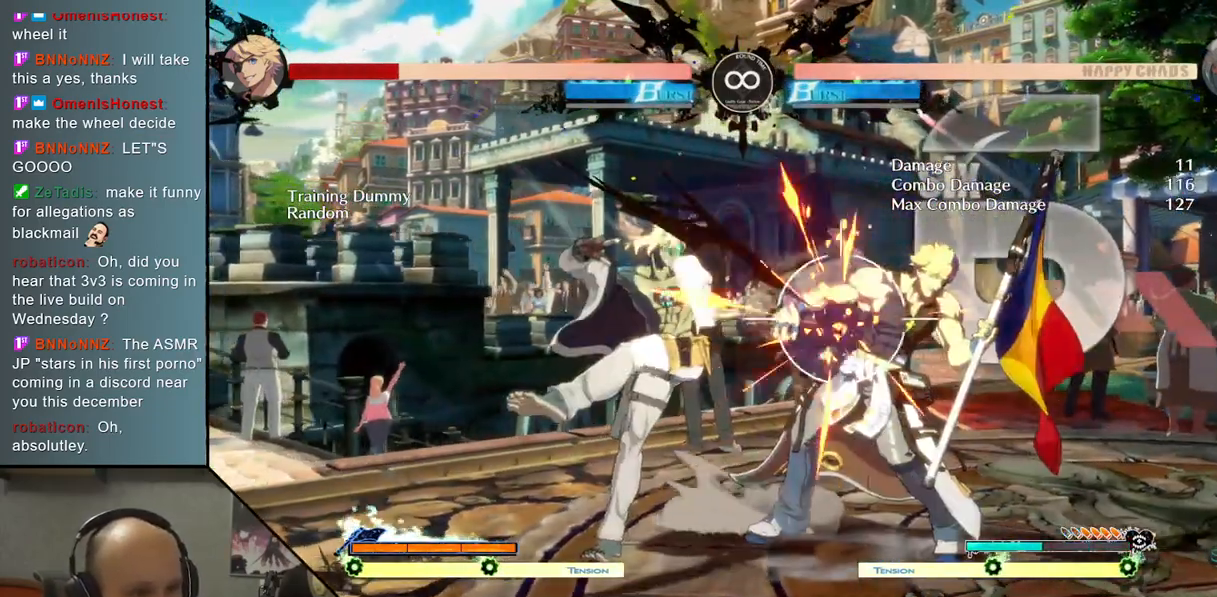
{"buttons": ["SQUARE"], "left_stick": "right", "events": [[117, "TRIANGLE", "down"], [217, "R2", "down"], [333, "R2", "up"], [333, "TRIANGLE", "up"], [400, "left_stick", "right"], [500, "SQUARE", "down"]]}
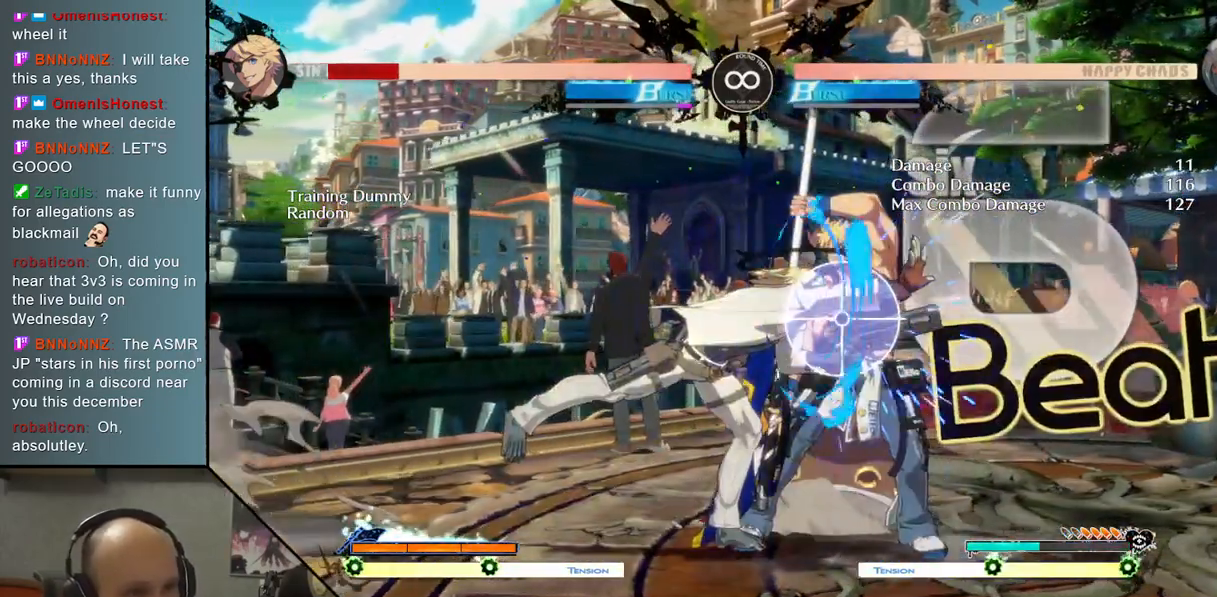
{"buttons": ["SELECT"], "left_stick": "center", "events": [[117, "SQUARE", "up"], [317, "left_stick", "center"], [417, "SELECT", "down"]]}
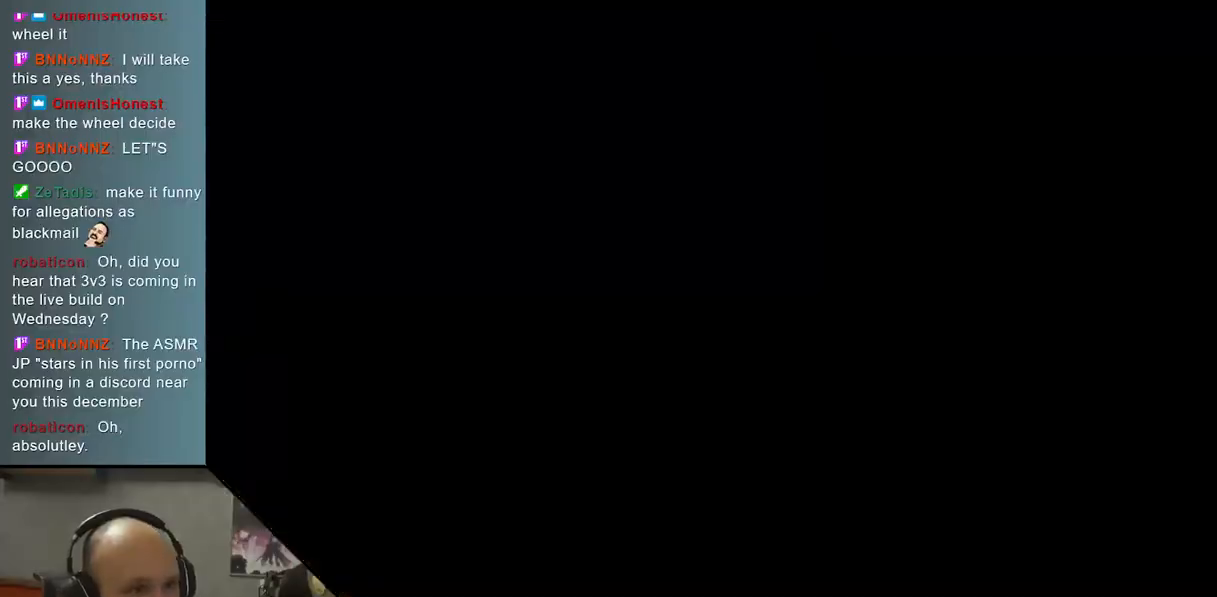
{"buttons": [], "left_stick": "center", "events": [[83, "SELECT", "up"], [150, "TRIANGLE", "down"], [483, "TRIANGLE", "up"]]}
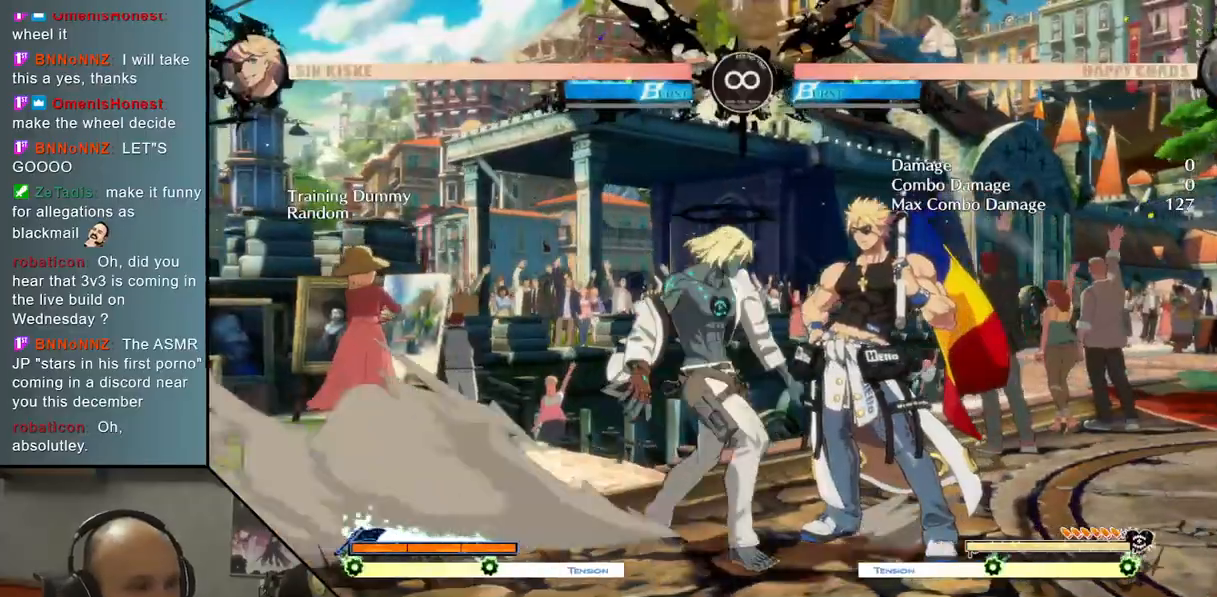
{"buttons": [], "left_stick": "right", "events": [[67, "R2", "down"], [83, "left_stick", "right"], [167, "R2", "up"], [317, "SQUARE", "down"], [417, "SQUARE", "up"]]}
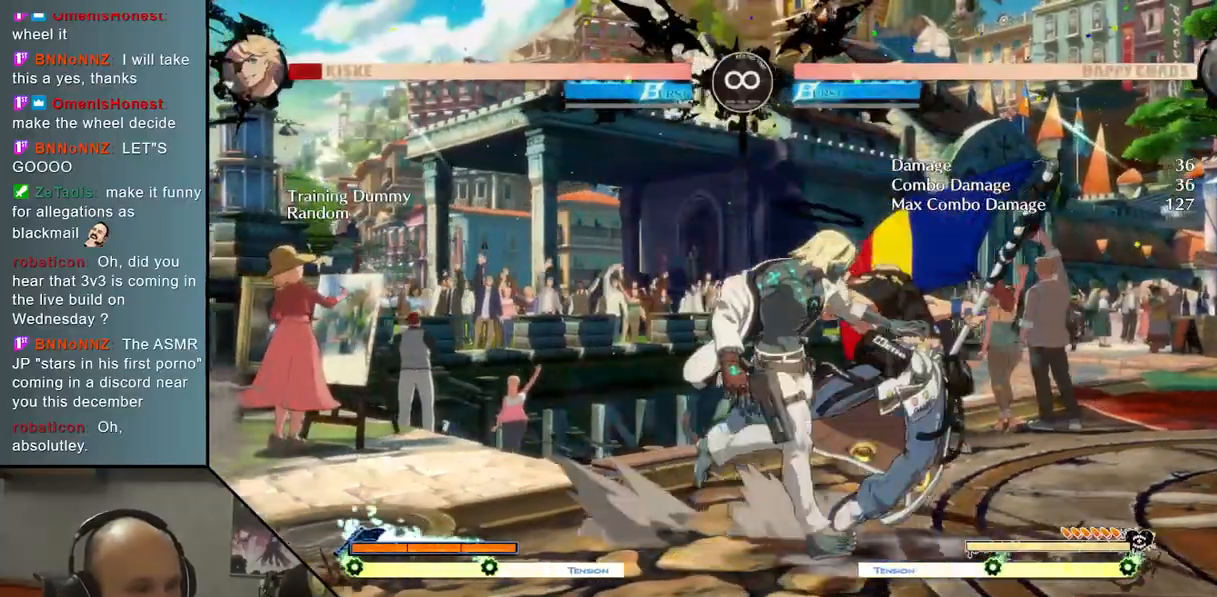
{"buttons": [], "left_stick": "center", "events": [[117, "L2", "down"], [433, "L2", "up"], [467, "left_stick", "center"]]}
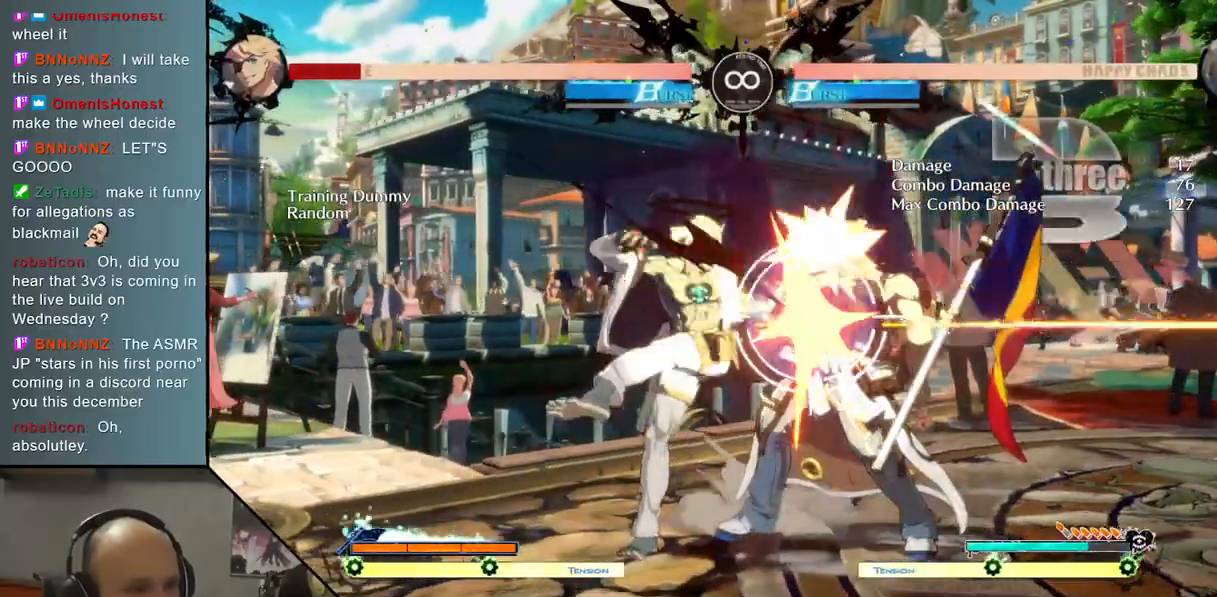
{"buttons": [], "left_stick": "right", "events": [[133, "TRIANGLE", "down"], [183, "R2", "down"], [350, "R2", "up"], [367, "TRIANGLE", "up"], [433, "left_stick", "right"]]}
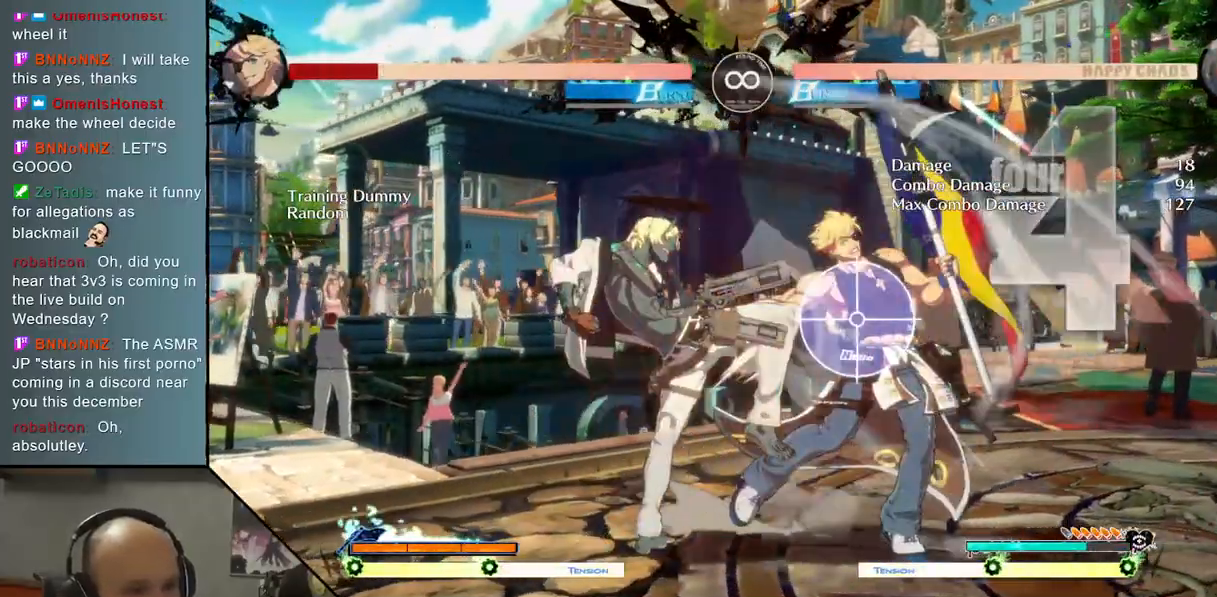
{"buttons": ["L2"], "left_stick": "right", "events": [[83, "SQUARE", "down"], [200, "SQUARE", "up"], [383, "L2", "down"]]}
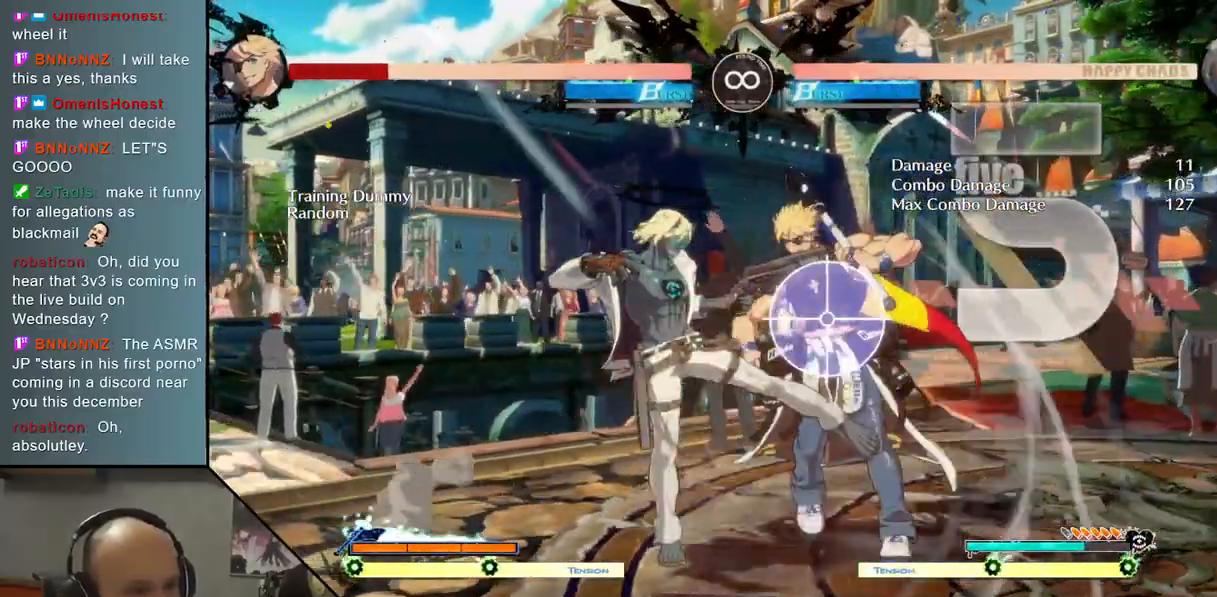
{"buttons": ["TRIANGLE", "R2"], "left_stick": "center", "events": [[217, "L2", "up"], [250, "left_stick", "center"], [400, "TRIANGLE", "down"], [483, "R2", "down"]]}
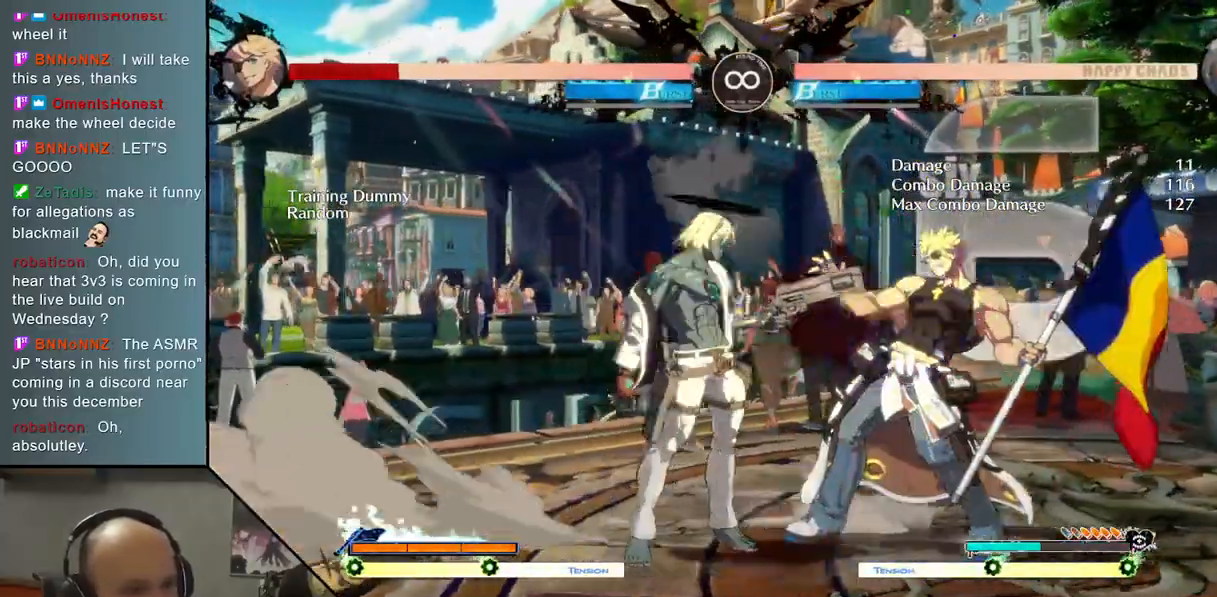
{"buttons": [], "left_stick": "right", "events": [[100, "TRIANGLE", "up"], [117, "R2", "up"], [283, "SQUARE", "down"], [400, "SQUARE", "up"], [400, "left_stick", "right"]]}
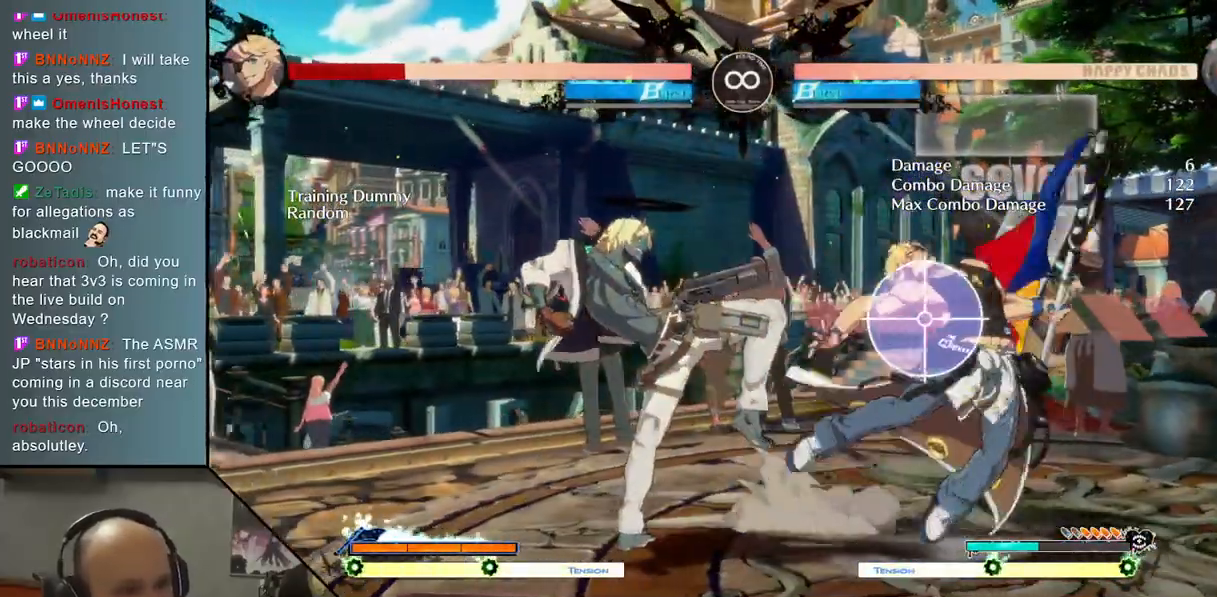
{"buttons": ["SELECT"], "left_stick": "center", "events": [[133, "L2", "down"], [350, "L2", "up"], [417, "left_stick", "center"], [483, "SELECT", "down"]]}
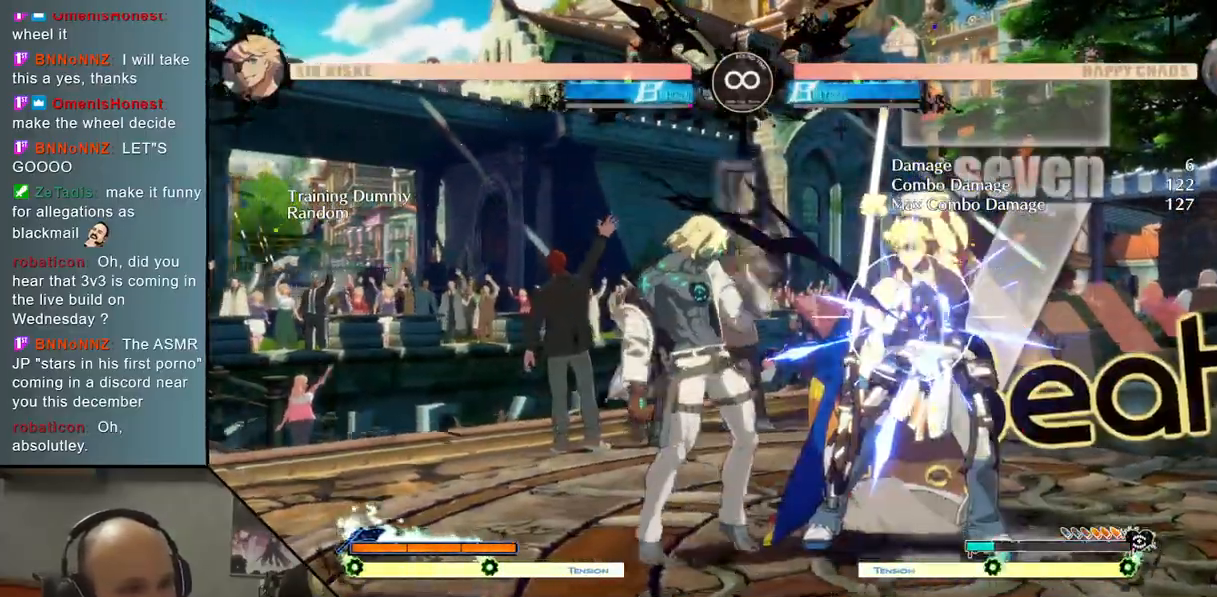
{"buttons": ["TRIANGLE"], "left_stick": "center", "events": [[167, "SELECT", "up"], [233, "TRIANGLE", "down"]]}
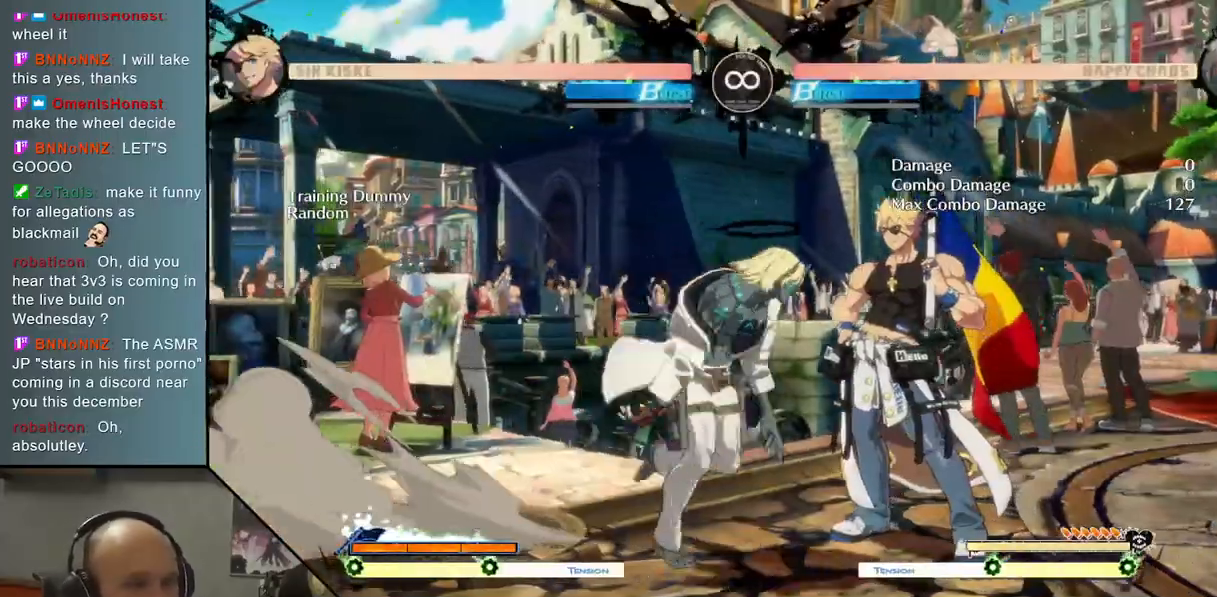
{"buttons": [], "left_stick": "right", "events": [[33, "TRIANGLE", "up"], [133, "R2", "down"], [133, "left_stick", "right"], [233, "R2", "up"], [383, "SQUARE", "down"], [483, "SQUARE", "up"]]}
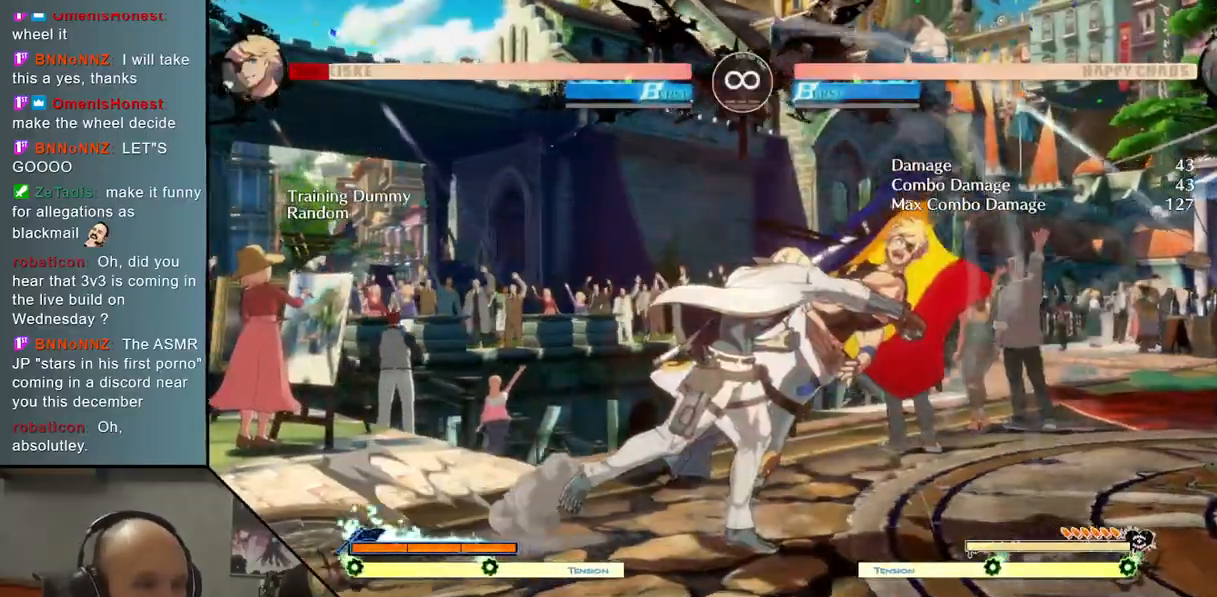
{"buttons": ["TRIANGLE"], "left_stick": "center", "events": [[167, "left_stick", "center"], [217, "SELECT", "down"], [333, "SELECT", "up"], [367, "TRIANGLE", "down"]]}
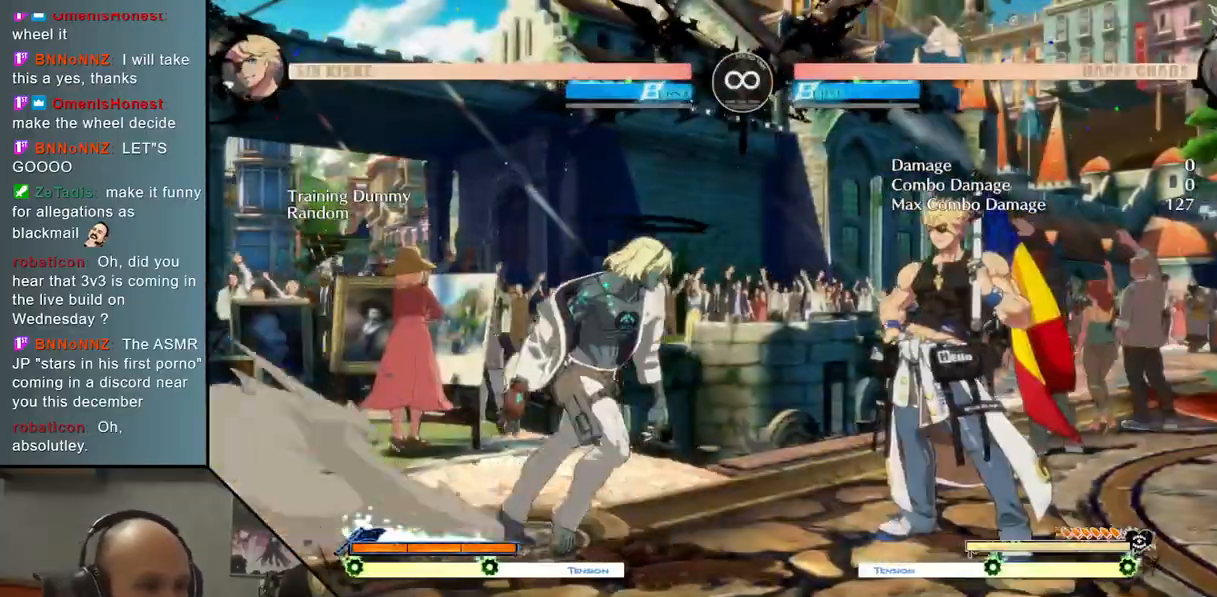
{"buttons": [], "left_stick": "right", "events": [[250, "TRIANGLE", "up"], [317, "R2", "down"], [317, "left_stick", "right"], [400, "R2", "up"]]}
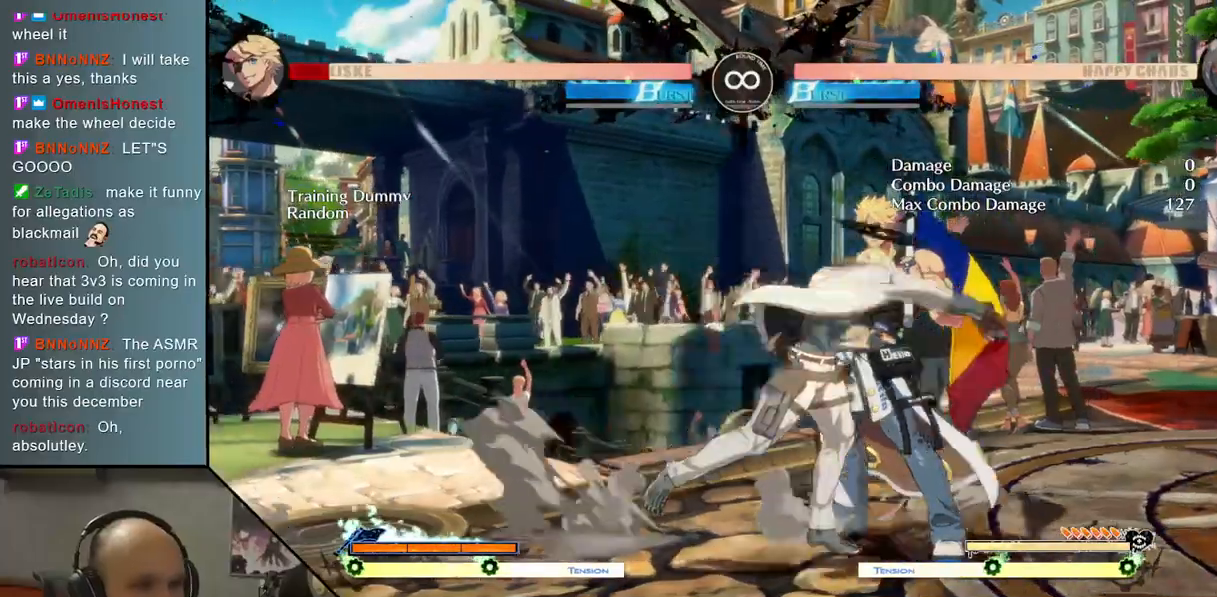
{"buttons": ["SELECT"], "left_stick": "center", "events": [[67, "SQUARE", "down"], [150, "SQUARE", "up"], [350, "left_stick", "center"], [417, "SELECT", "down"]]}
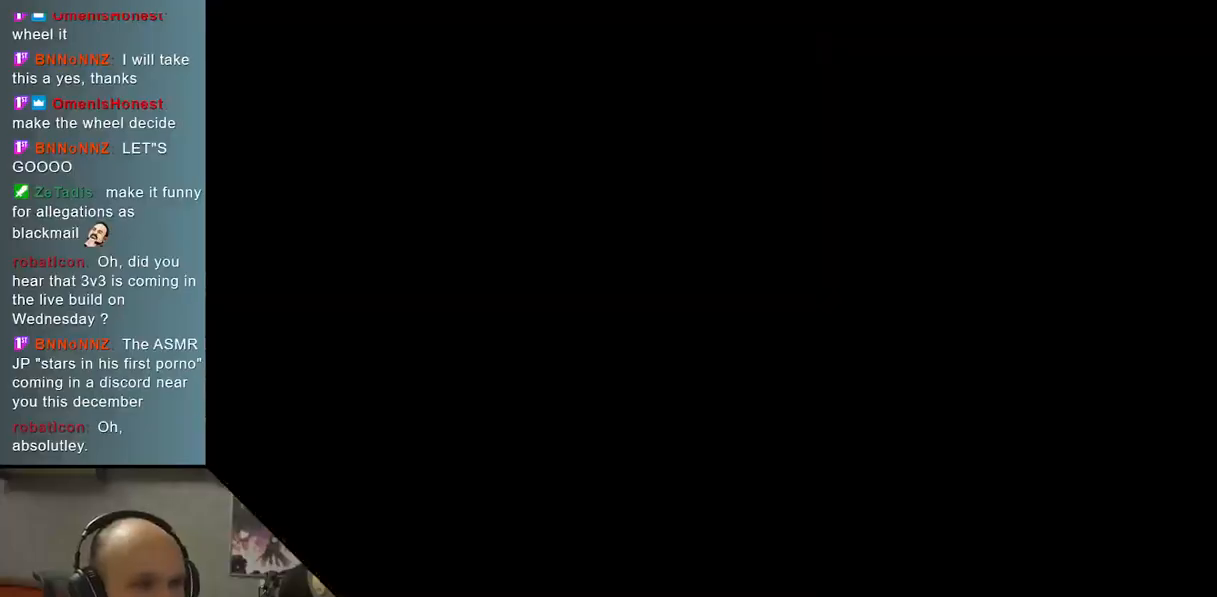
{"buttons": ["R2"], "left_stick": "center", "events": [[17, "SELECT", "up"], [50, "TRIANGLE", "down"], [267, "TRIANGLE", "up"], [433, "R2", "down"]]}
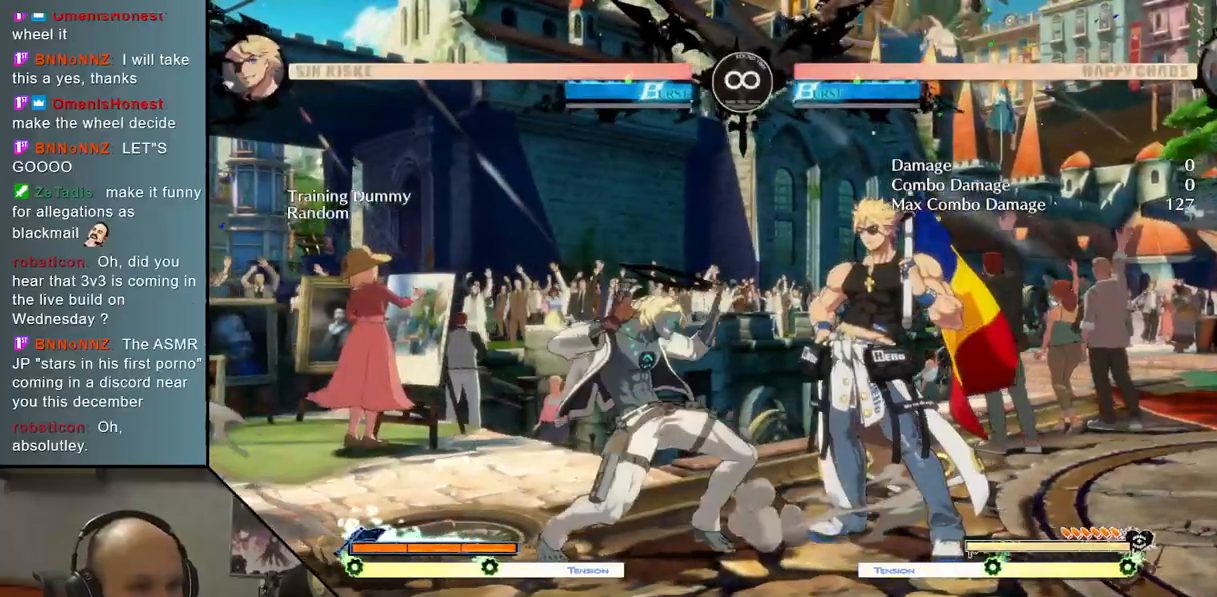
{"buttons": [], "left_stick": "center", "events": [[33, "R2", "up"], [33, "left_stick", "right"], [267, "SQUARE", "down"], [367, "SQUARE", "up"], [500, "left_stick", "center"]]}
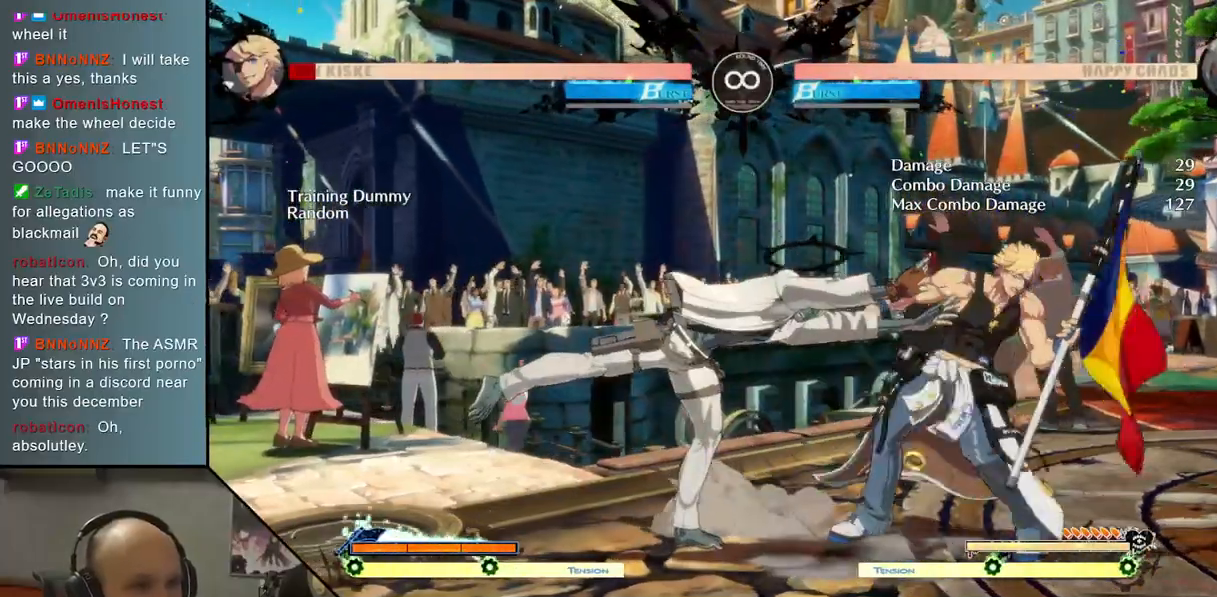
{"buttons": ["TRIANGLE"], "left_stick": "center", "events": [[100, "SELECT", "down"], [133, "SELECT", "up"], [283, "TRIANGLE", "down"]]}
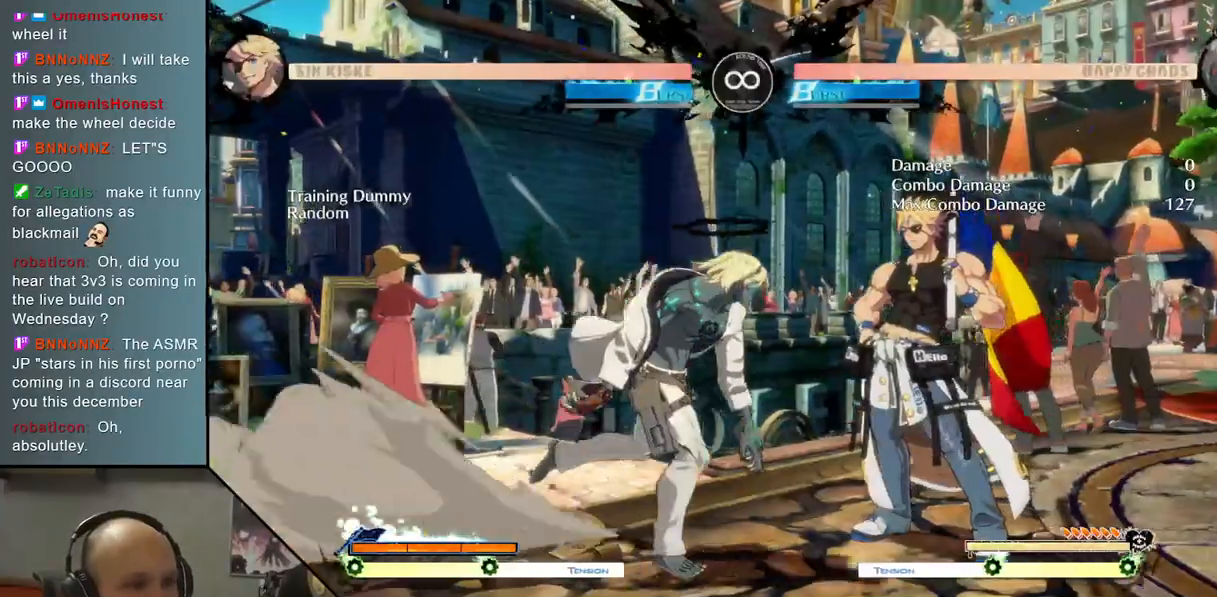
{"buttons": ["SQUARE"], "left_stick": "right", "events": [[83, "TRIANGLE", "up"], [200, "R2", "down"], [283, "R2", "up"], [300, "left_stick", "right"], [450, "SQUARE", "down"]]}
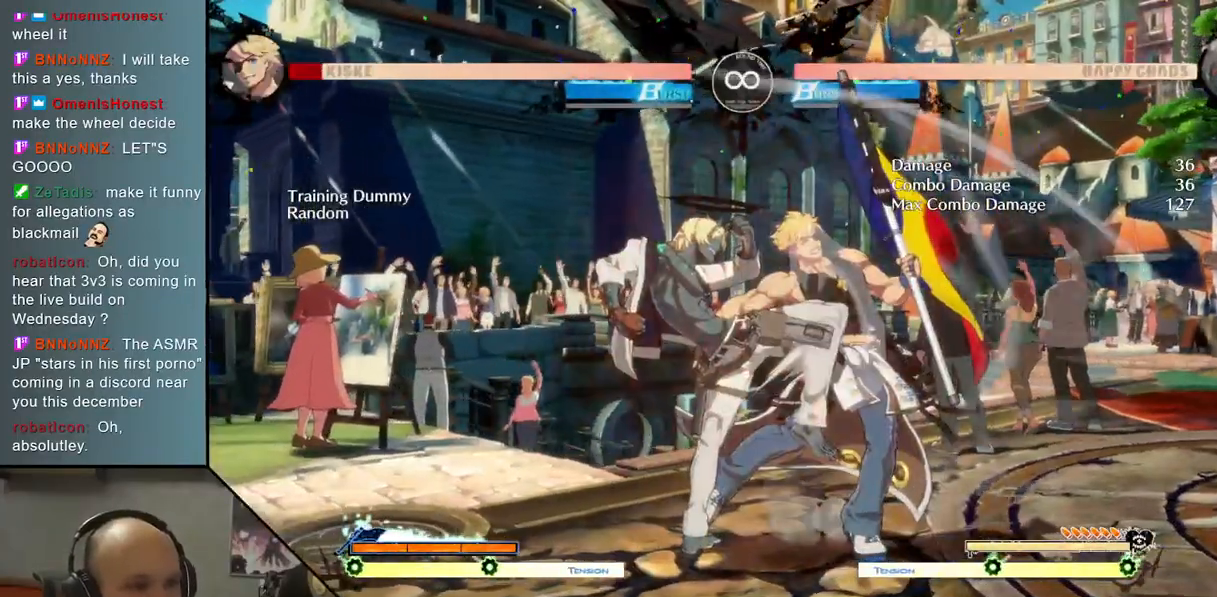
{"buttons": [], "left_stick": "right", "events": [[33, "SQUARE", "up"], [183, "L2", "down"], [467, "L2", "up"]]}
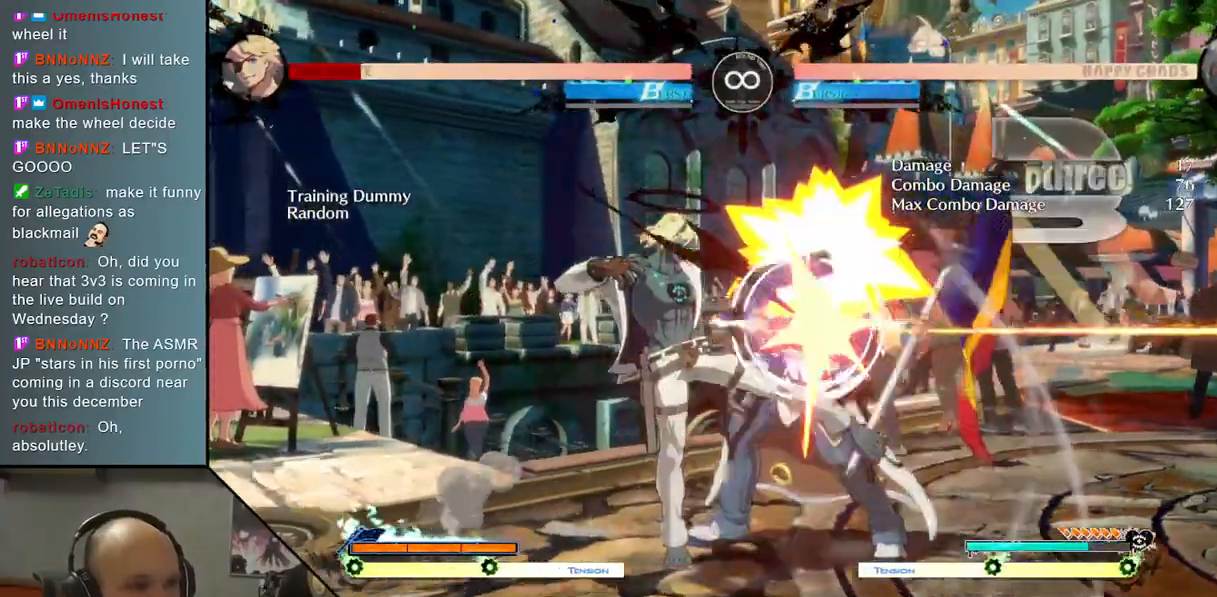
{"buttons": [], "left_stick": "right", "events": [[67, "left_stick", "center"], [150, "TRIANGLE", "down"], [250, "R2", "down"], [383, "TRIANGLE", "up"], [417, "R2", "up"], [450, "left_stick", "right"]]}
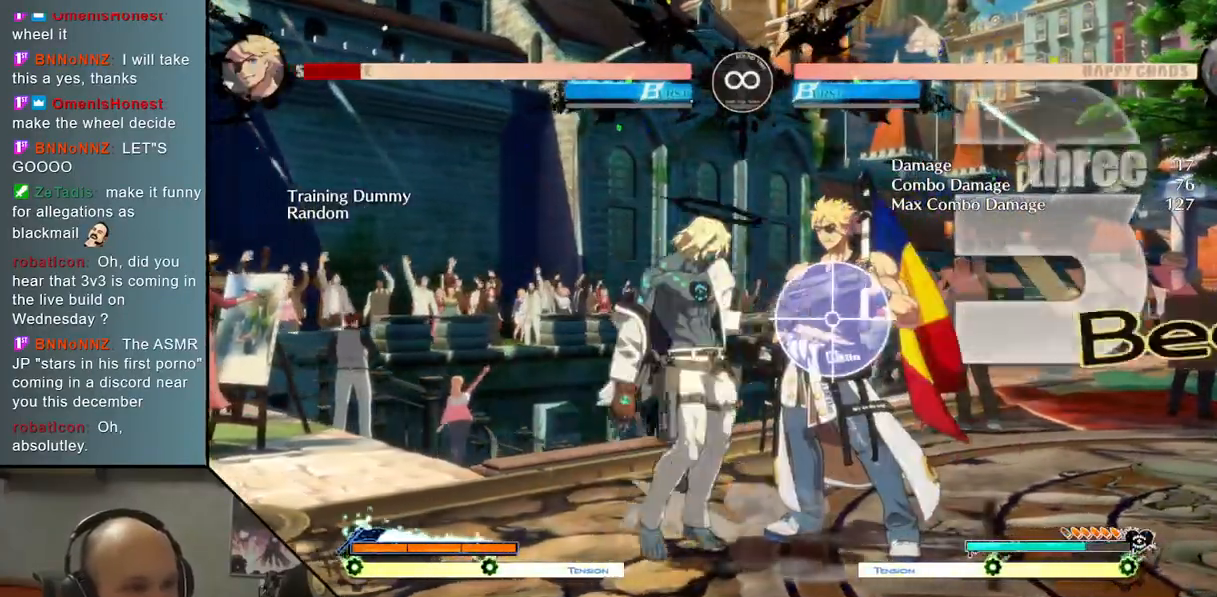
{"buttons": [], "left_stick": "center", "events": [[117, "SQUARE", "down"], [233, "SQUARE", "up"], [417, "left_stick", "center"]]}